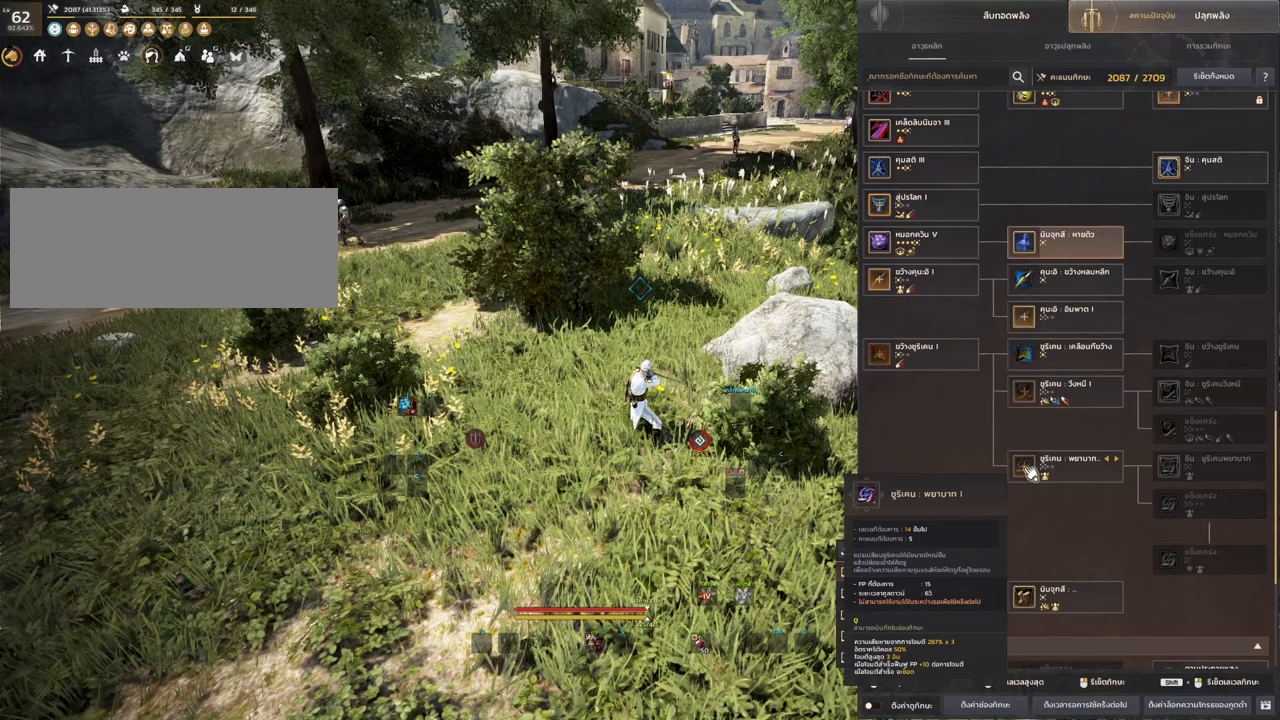
Gameplay with keyboard and mouse; each line is a JSON object with the keys and mouse buttons held at the frame after it. "events" lists presses ("down") and releases ("up") of "a", "d", "e", "f4", "q", "s", "shift", "space", "w", "mouse_left", "mouse_right", "mouse_mb4" and "mouse_mb5" between this image and that frame as [ms after this image, input, new state], when the widget could be followed in between. "mouse_left", "mouse_right", "mouse_mb4", "mouse_mb5" = the "left", "right", "mb4", "mb5" buttons of the "mouse" list. No other keys are recorded. Mouse movement is not recorded.
{"keys": [], "mouse": [], "events": [[367, "mouse_left", "down"], [500, "mouse_left", "up"]]}
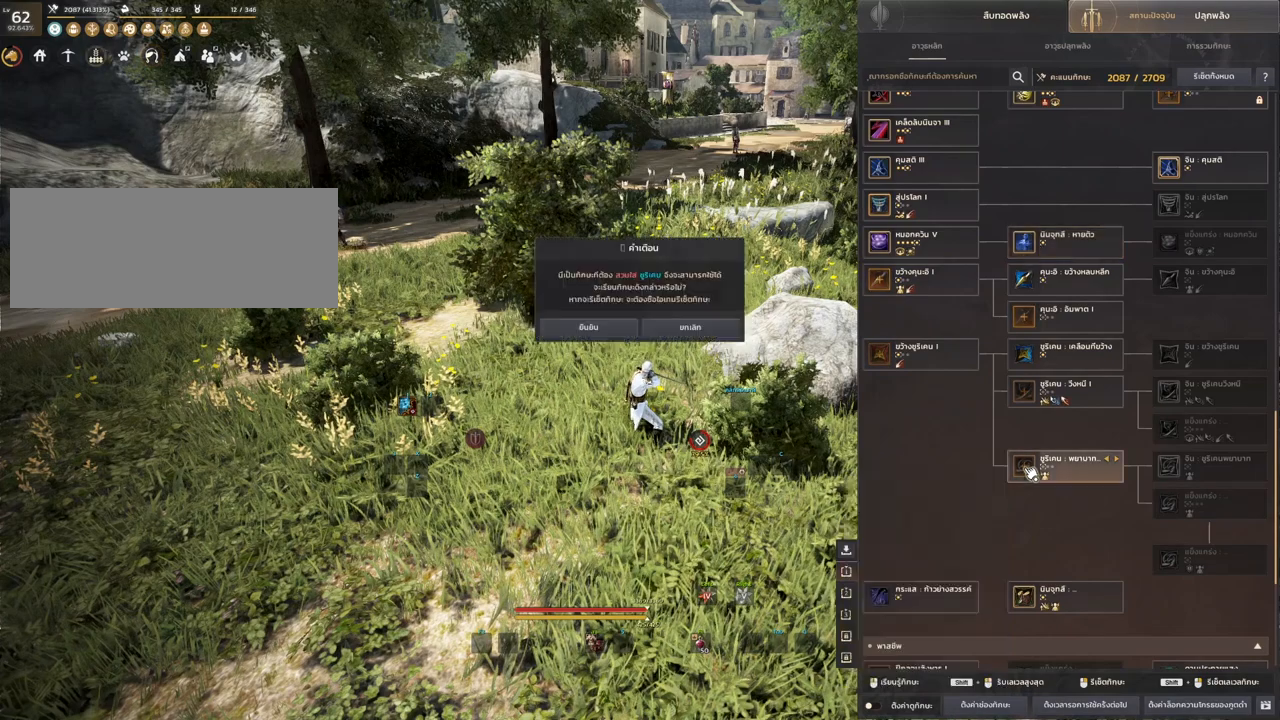
{"keys": [], "mouse": [], "events": []}
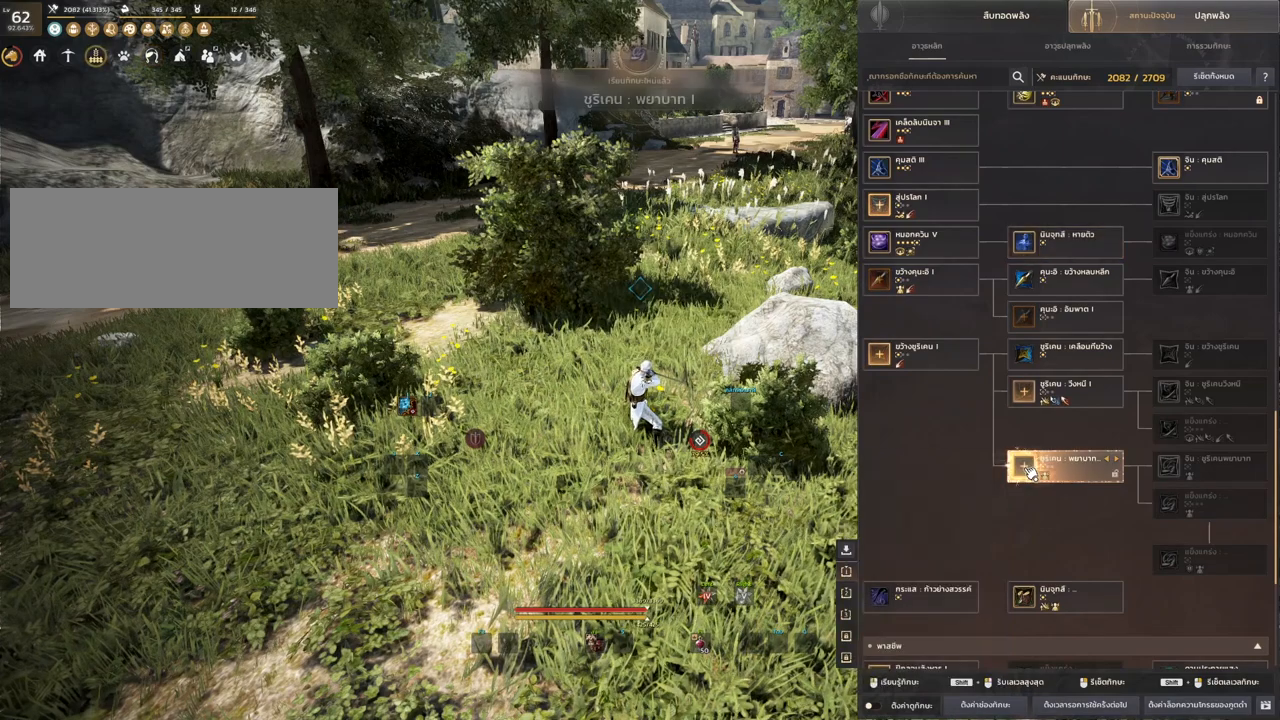
{"keys": [], "mouse": [], "events": [[50, "mouse_left", "down"], [183, "mouse_left", "up"]]}
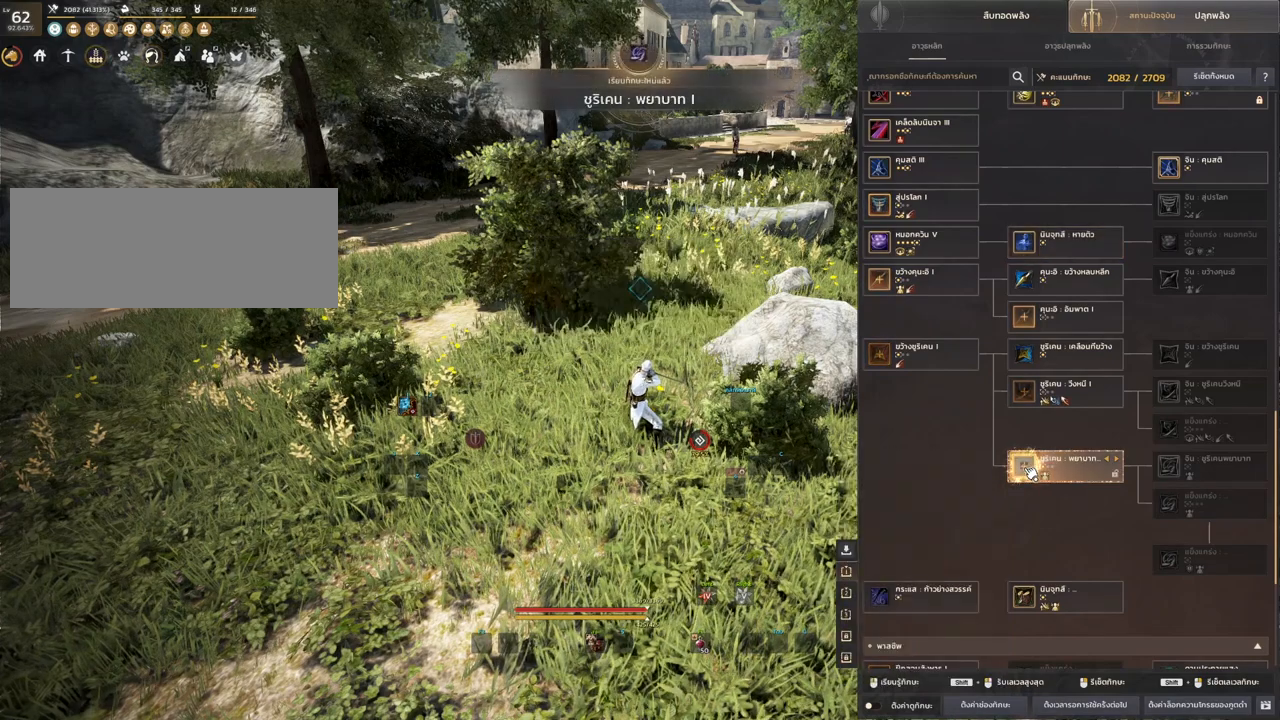
{"keys": [], "mouse": [], "events": [[333, "mouse_left", "down"], [450, "mouse_left", "up"]]}